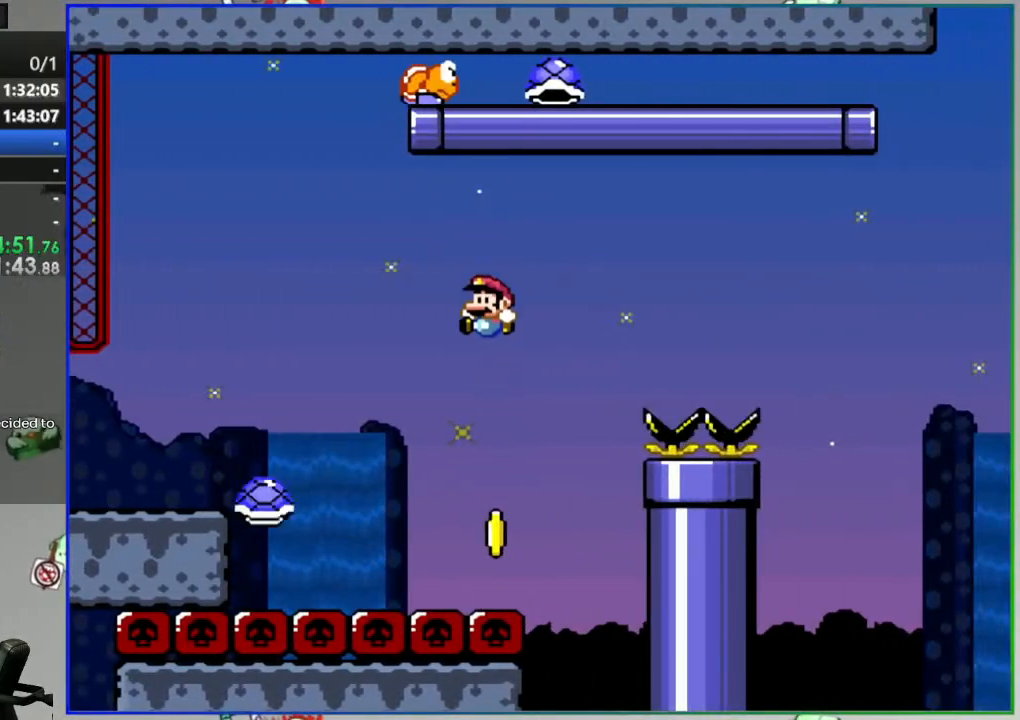
Gameplay with a controller (Nintendo layout); each line is a JSON object with the inputs held at the frame after it (dt_ms = milliseconds from this image to that frame). "events" lists button and stick changes between this image and that frame as [ms after this image, input, new state], when the widget could be followed in between. Not read: L3 R3 START.
{"dt_ms": 500, "buttons": [], "events": [[200, "DPAD_RIGHT", "up"], [450, "B", "up"], [500, "Y", "up"]]}
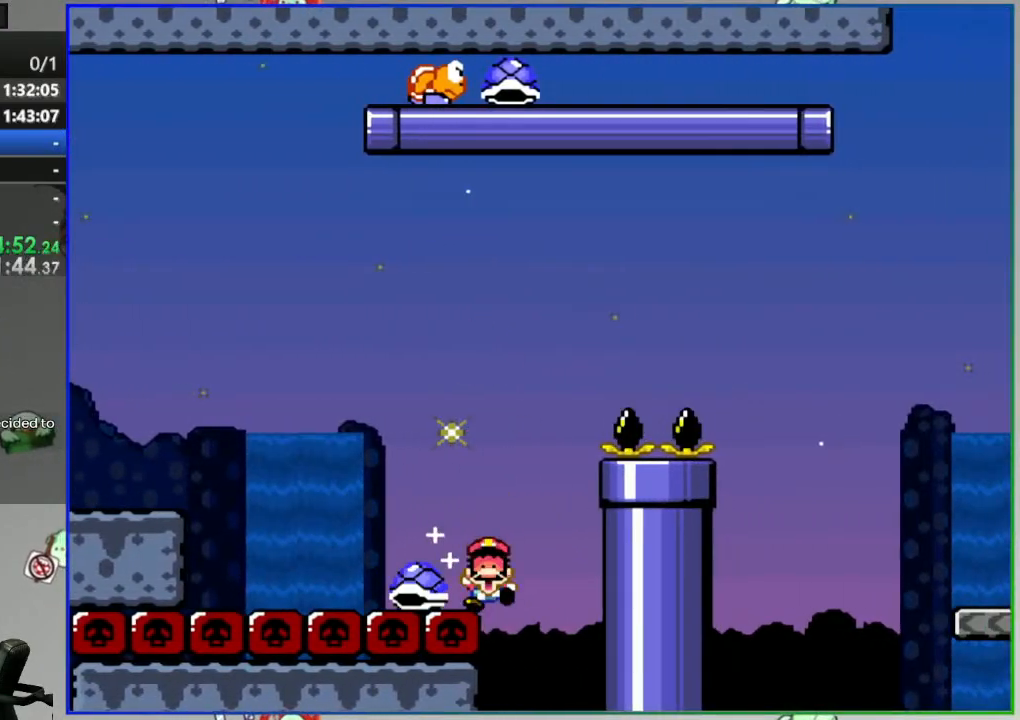
{"dt_ms": 500, "buttons": ["A"], "events": [[167, "A", "down"], [200, "A", "up"], [300, "A", "down"], [350, "A", "up"], [450, "A", "down"]]}
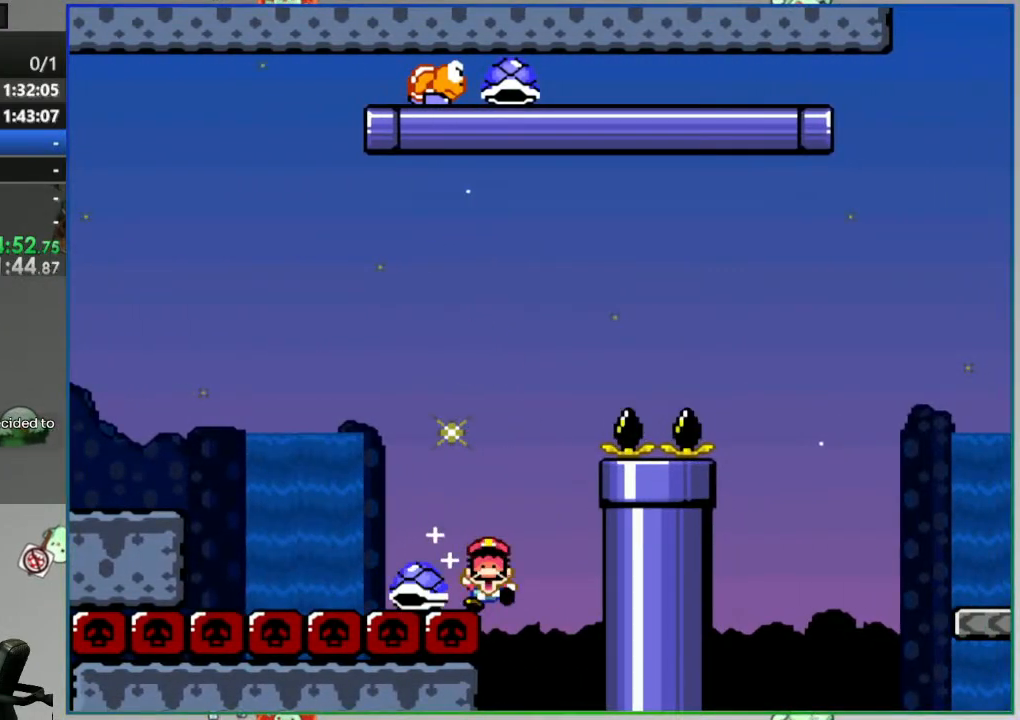
{"dt_ms": 500, "buttons": [], "events": [[33, "A", "up"]]}
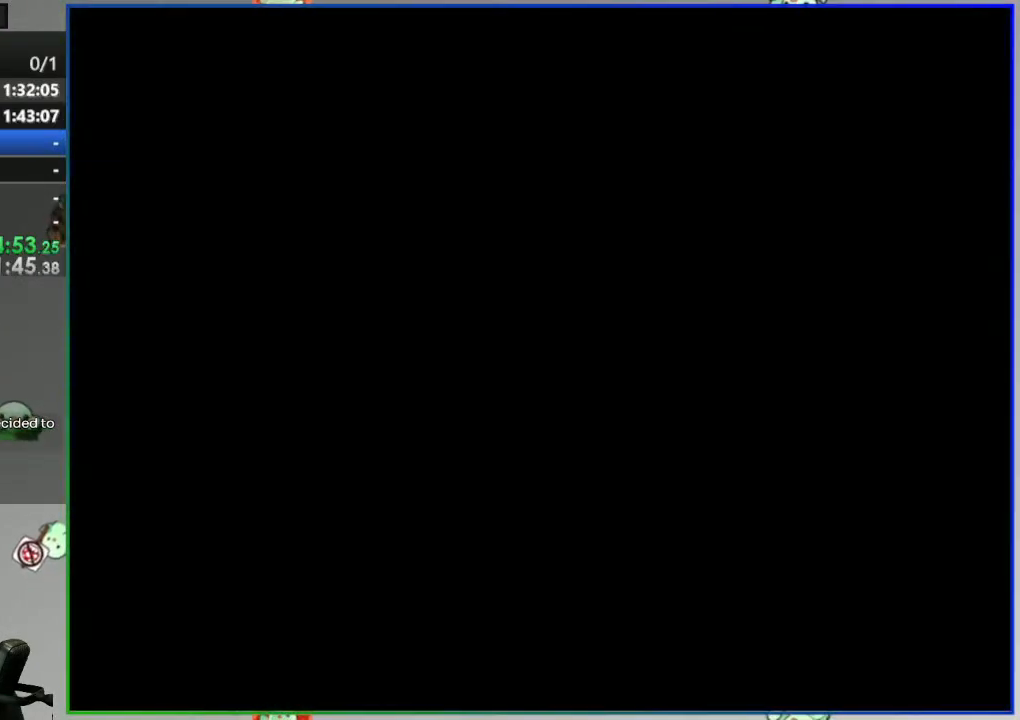
{"dt_ms": 500, "buttons": [], "events": []}
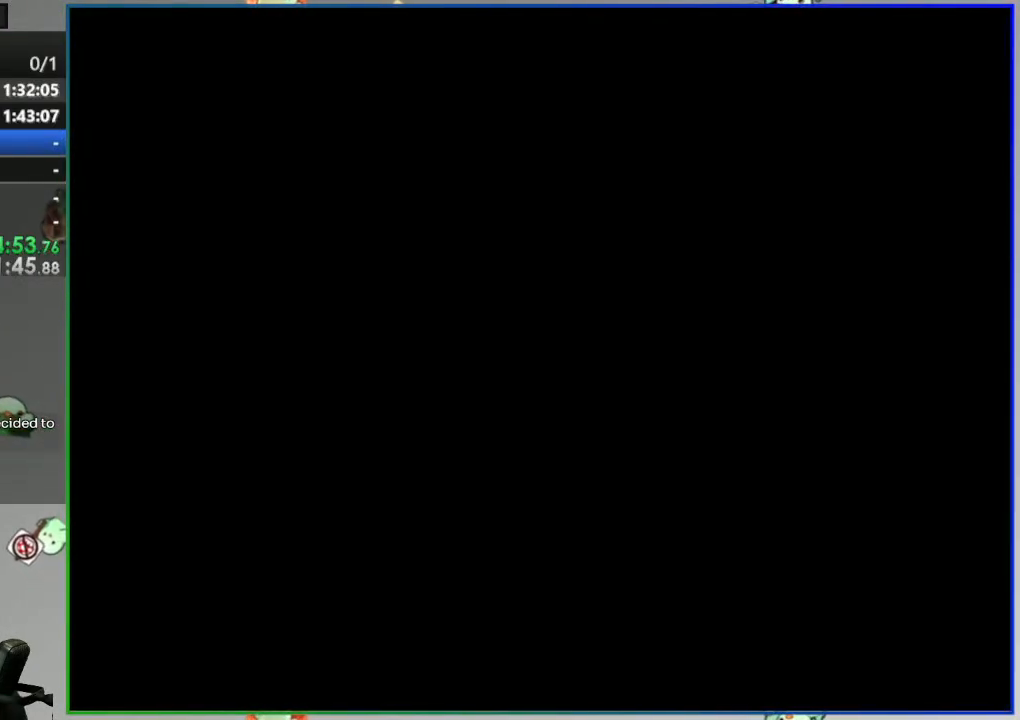
{"dt_ms": 500, "buttons": ["Y", "DPAD_RIGHT"], "events": [[217, "Y", "down"], [283, "DPAD_RIGHT", "down"]]}
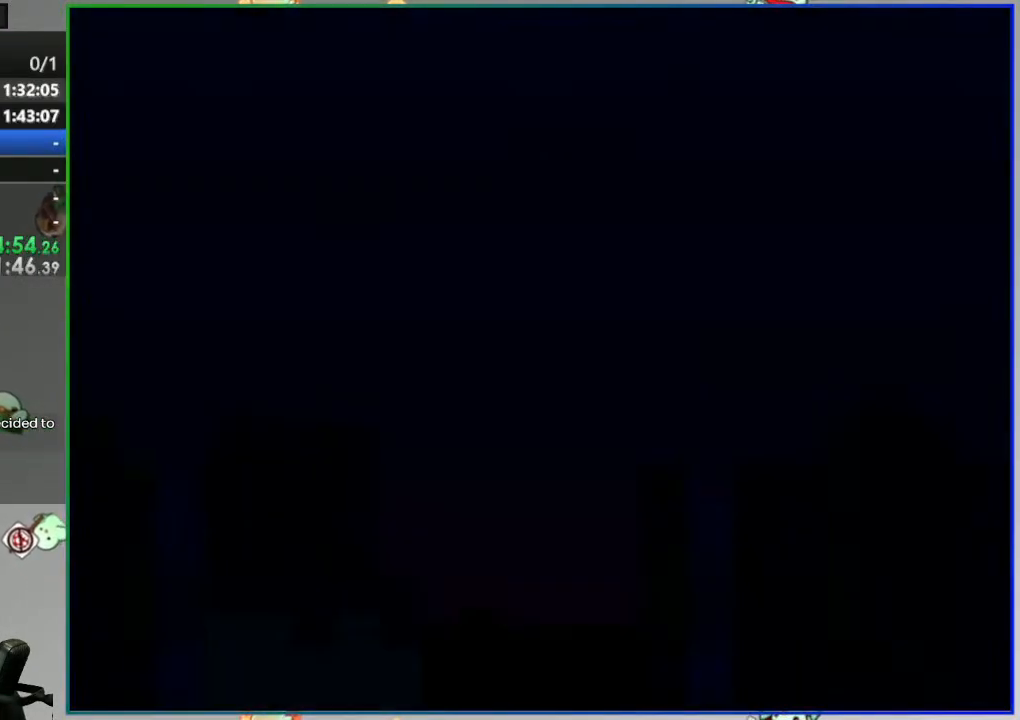
{"dt_ms": 500, "buttons": ["Y", "DPAD_RIGHT"], "events": []}
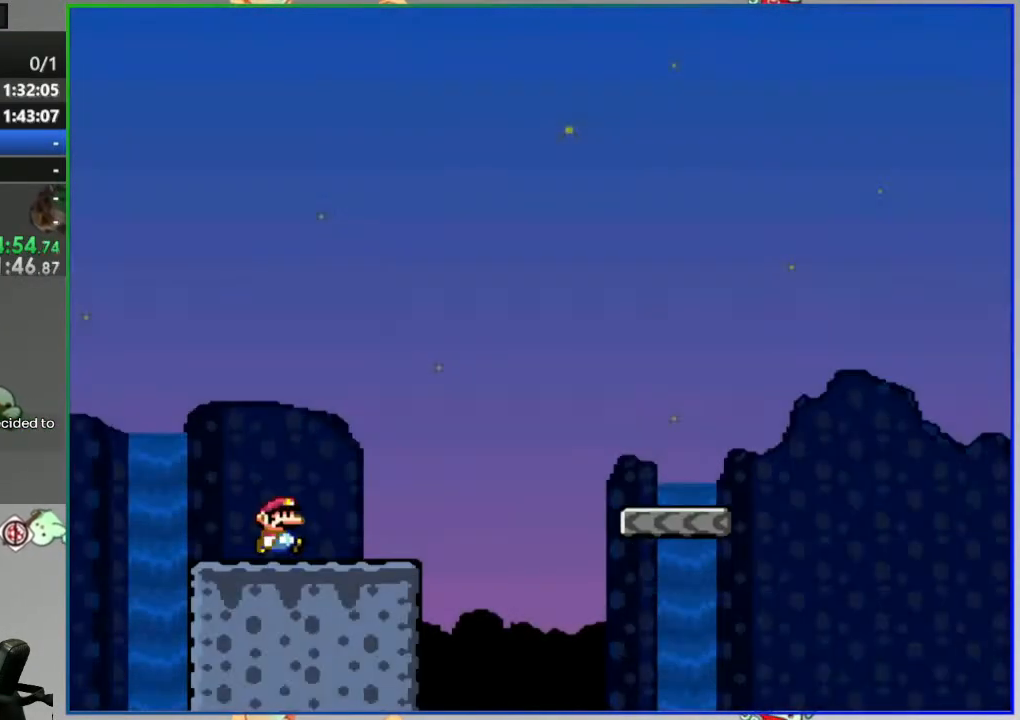
{"dt_ms": 500, "buttons": ["B", "Y", "DPAD_RIGHT"], "events": [[250, "B", "down"]]}
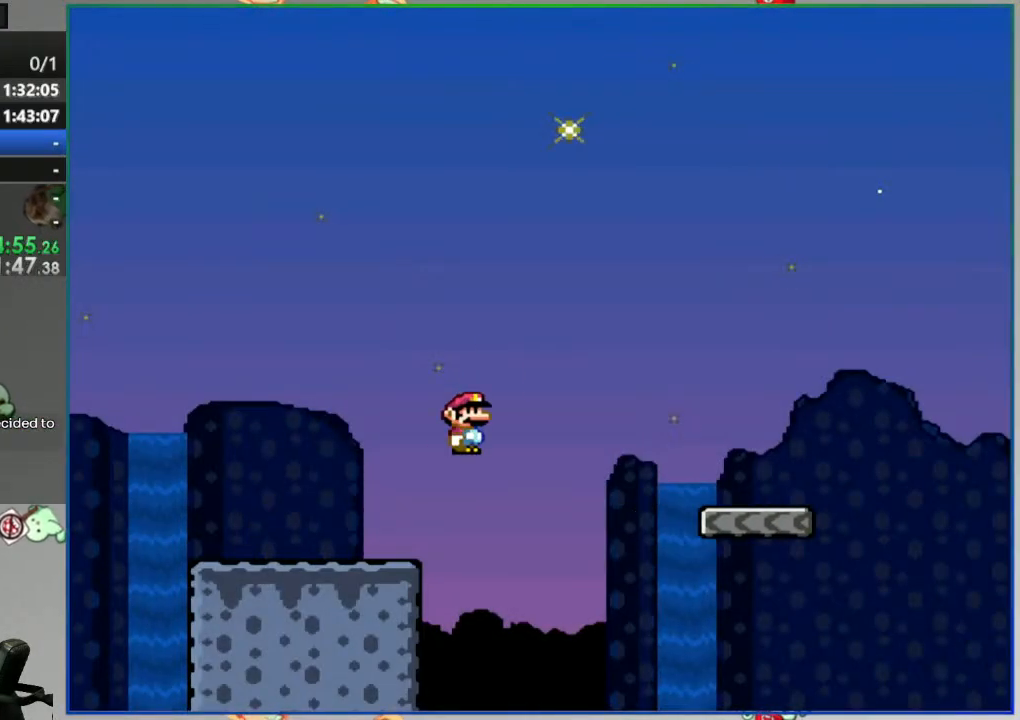
{"dt_ms": 500, "buttons": ["Y", "DPAD_RIGHT"], "events": [[400, "B", "up"]]}
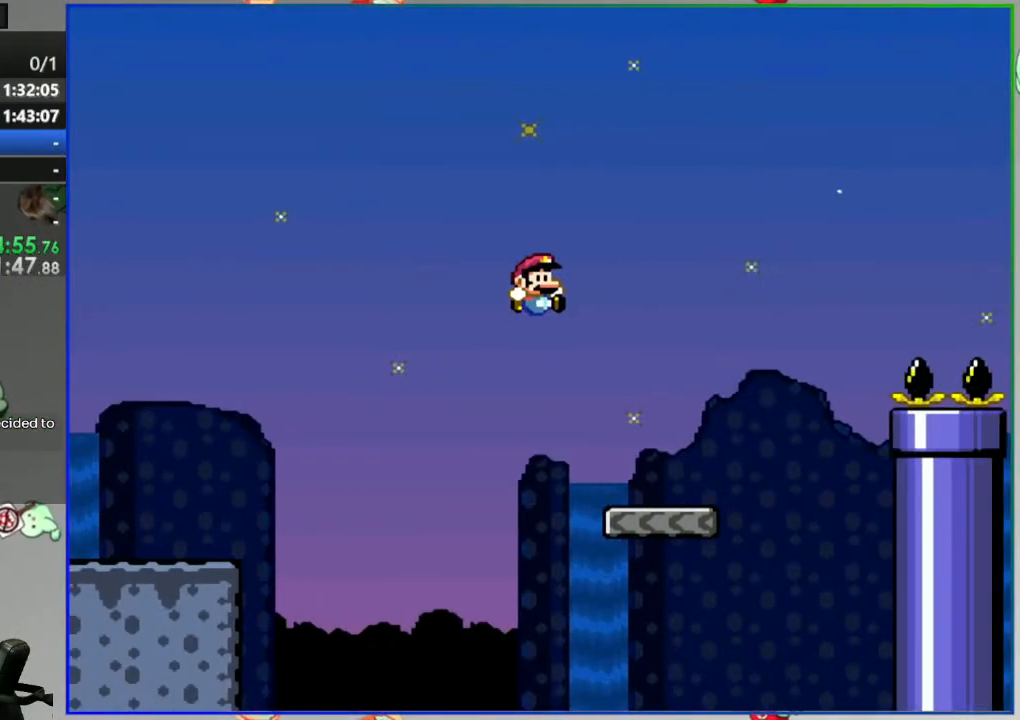
{"dt_ms": 500, "buttons": ["B", "Y", "DPAD_RIGHT"], "events": [[233, "B", "down"]]}
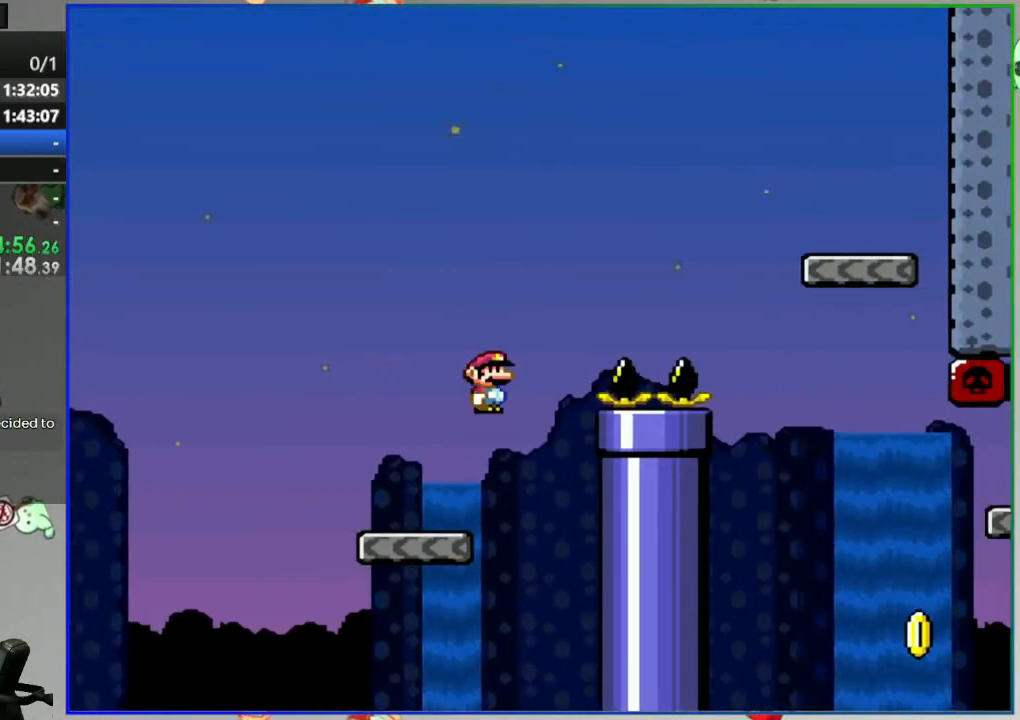
{"dt_ms": 500, "buttons": ["Y", "DPAD_RIGHT"], "events": [[450, "B", "up"]]}
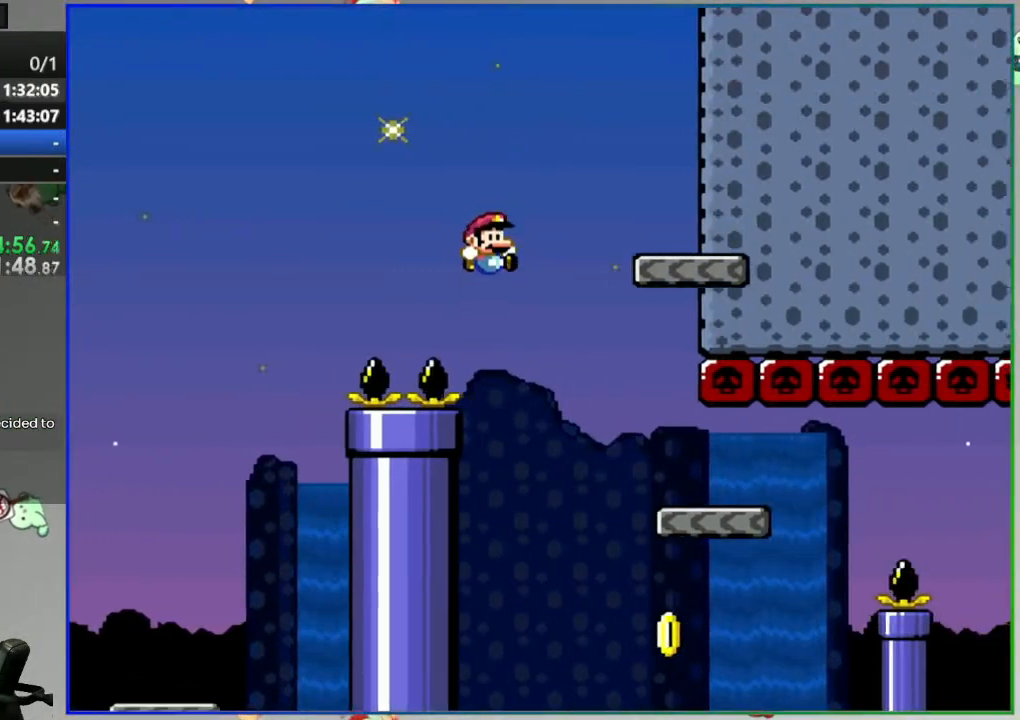
{"dt_ms": 500, "buttons": ["Y"], "events": [[17, "DPAD_RIGHT", "up"], [100, "DPAD_LEFT", "down"], [233, "DPAD_LEFT", "up"]]}
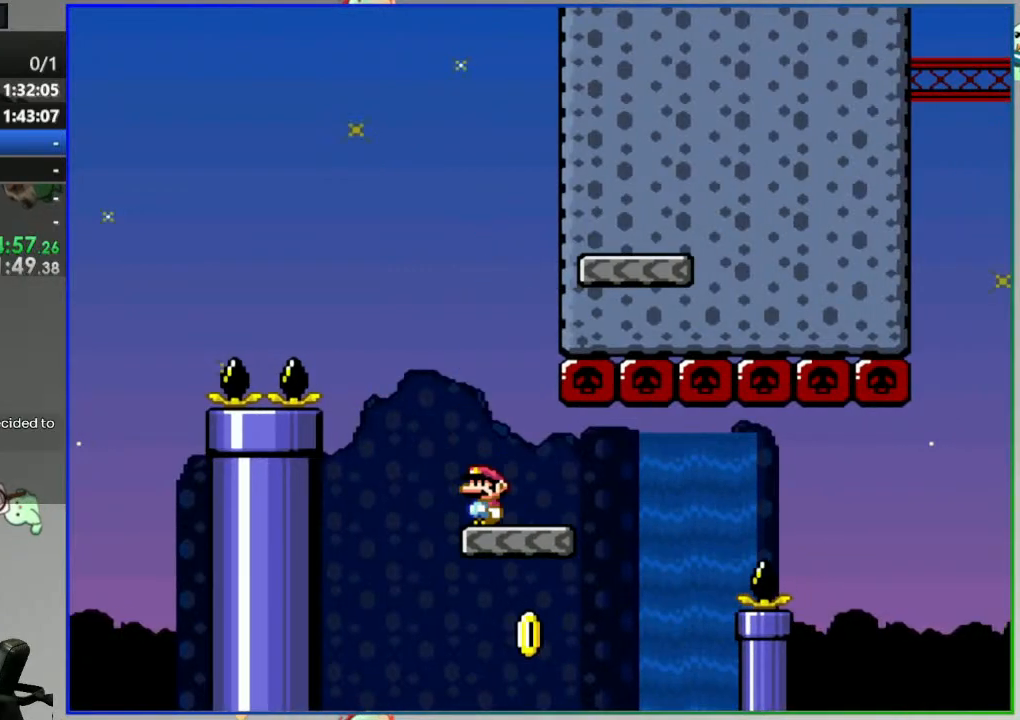
{"dt_ms": 500, "buttons": ["B", "Y", "DPAD_RIGHT"], "events": [[117, "DPAD_RIGHT", "down"], [483, "B", "down"]]}
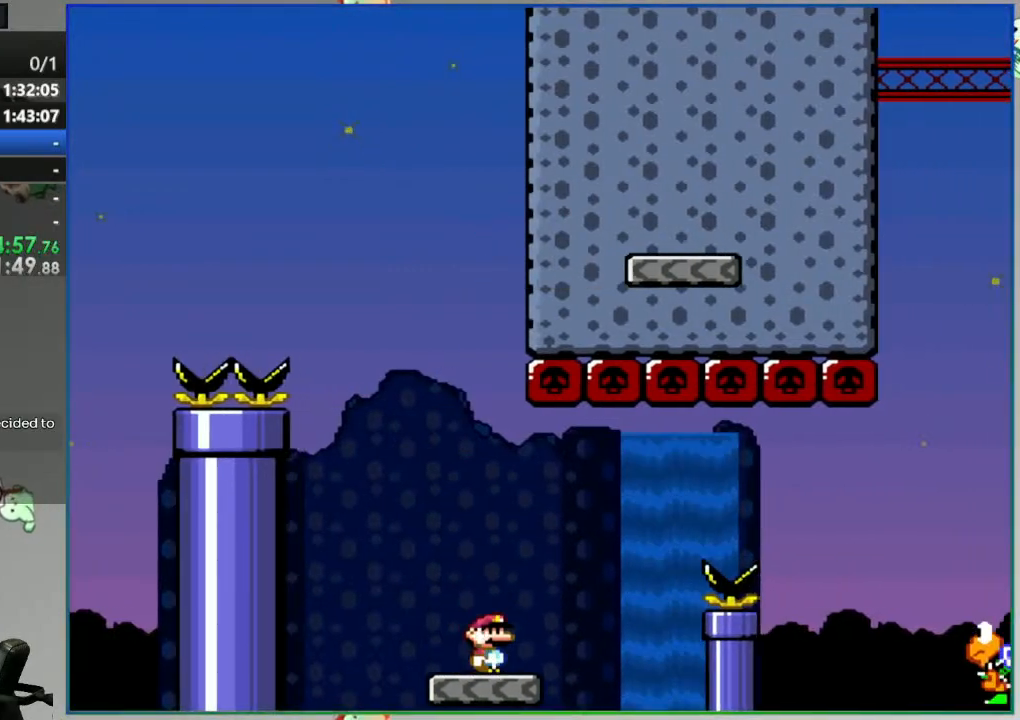
{"dt_ms": 500, "buttons": ["Y", "DPAD_RIGHT"], "events": [[133, "B", "up"], [200, "B", "down"], [500, "B", "up"]]}
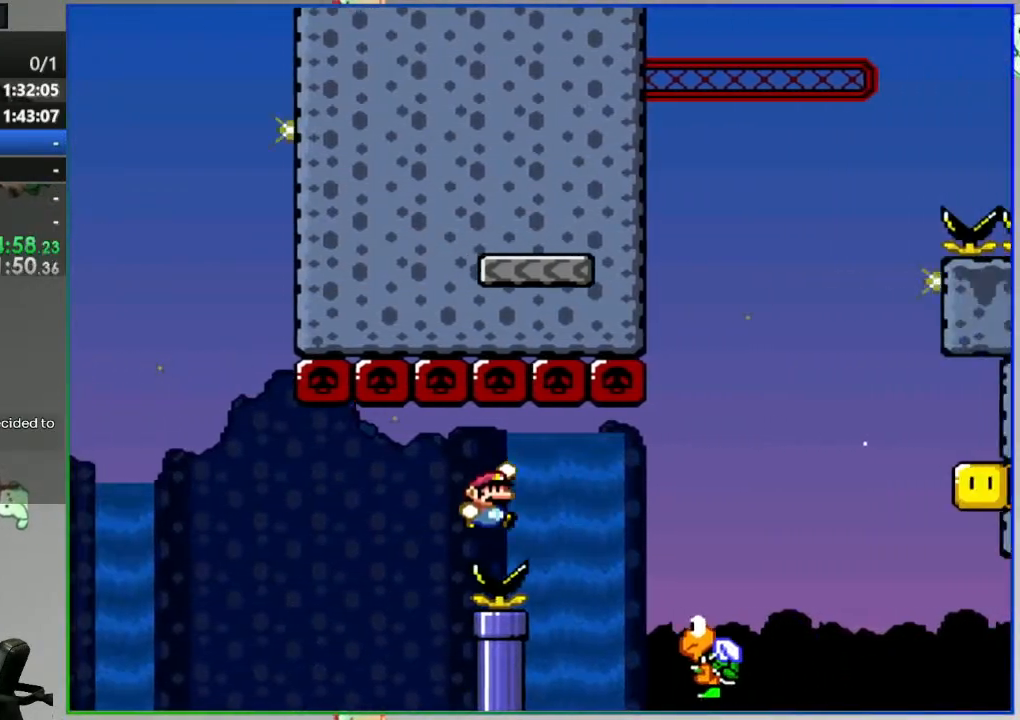
{"dt_ms": 500, "buttons": ["Y", "DPAD_RIGHT"], "events": [[50, "B", "down"], [500, "B", "up"]]}
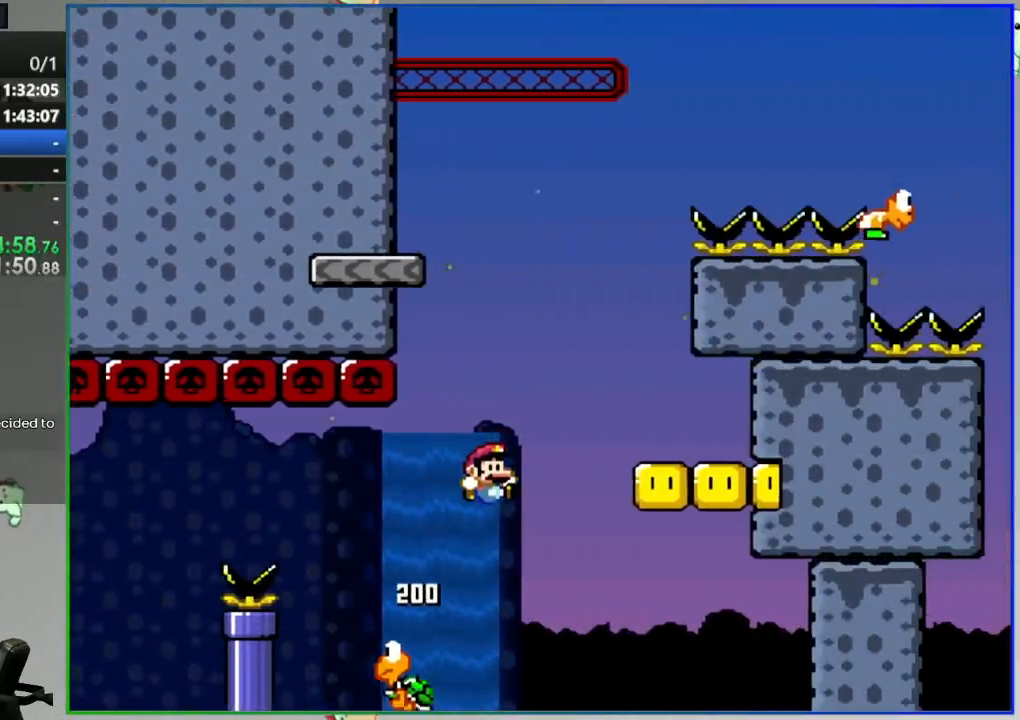
{"dt_ms": 500, "buttons": ["B", "Y", "DPAD_LEFT"], "events": [[117, "DPAD_RIGHT", "up"], [183, "DPAD_LEFT", "down"], [433, "B", "down"]]}
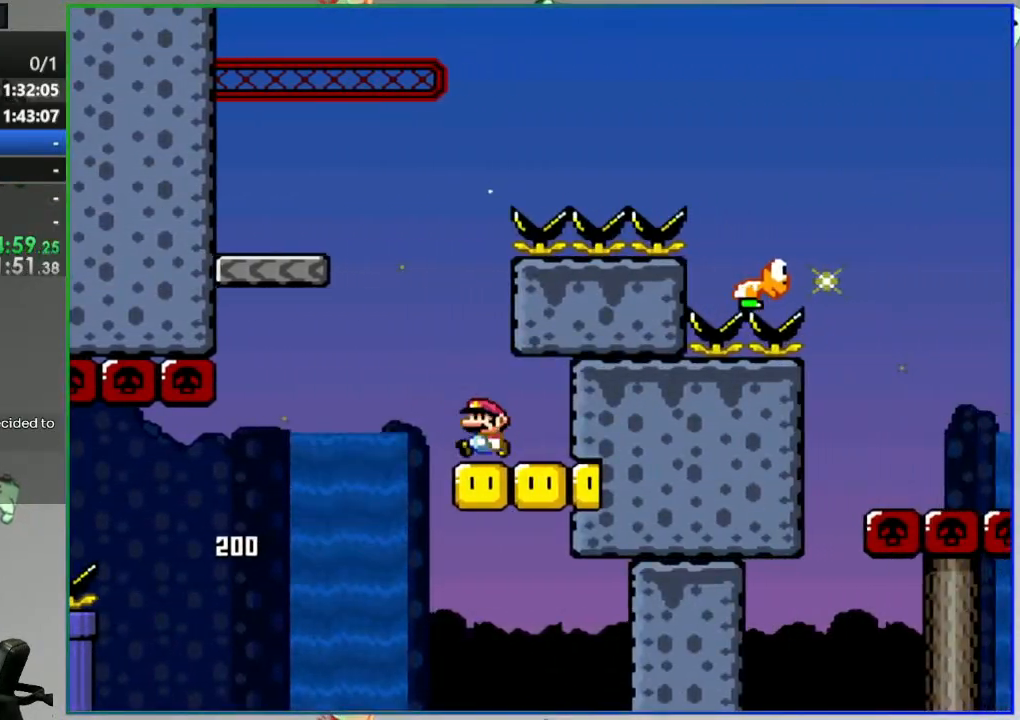
{"dt_ms": 1000, "buttons": ["B", "Y", "DPAD_RIGHT"]}
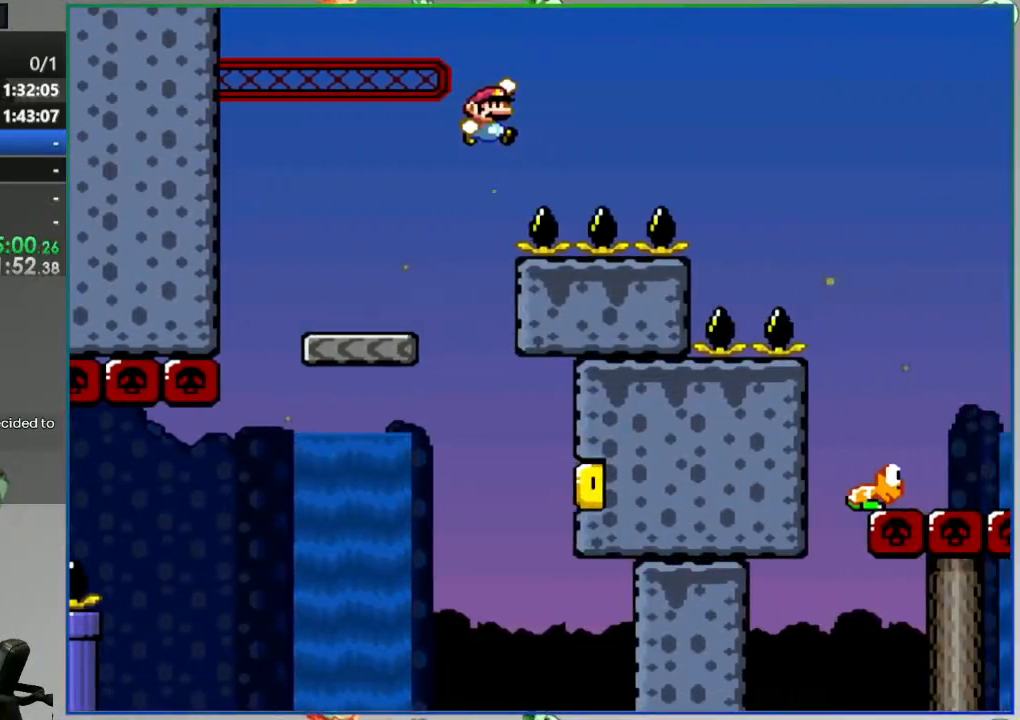
{"dt_ms": 500, "buttons": ["Y", "DPAD_RIGHT"], "events": [[417, "B", "up"]]}
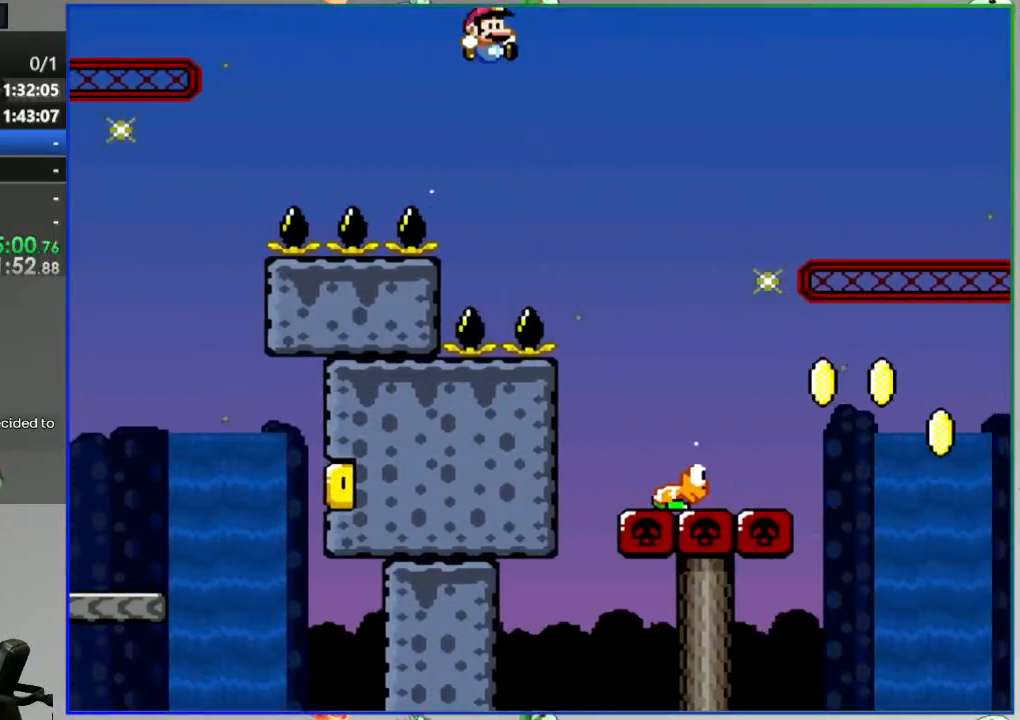
{"dt_ms": 500, "buttons": ["B", "Y", "DPAD_RIGHT"], "events": [[133, "DPAD_RIGHT", "up"], [183, "DPAD_LEFT", "down"], [267, "DPAD_LEFT", "up"], [283, "DPAD_RIGHT", "down"], [433, "B", "down"]]}
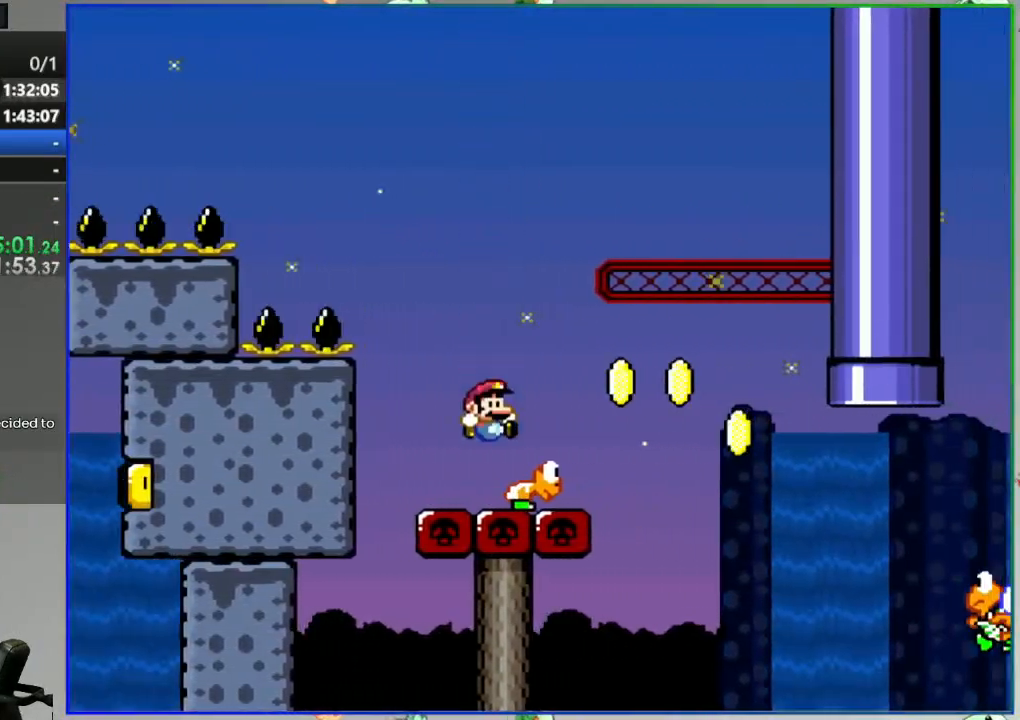
{"dt_ms": 500, "buttons": ["B", "Y", "DPAD_RIGHT"], "events": []}
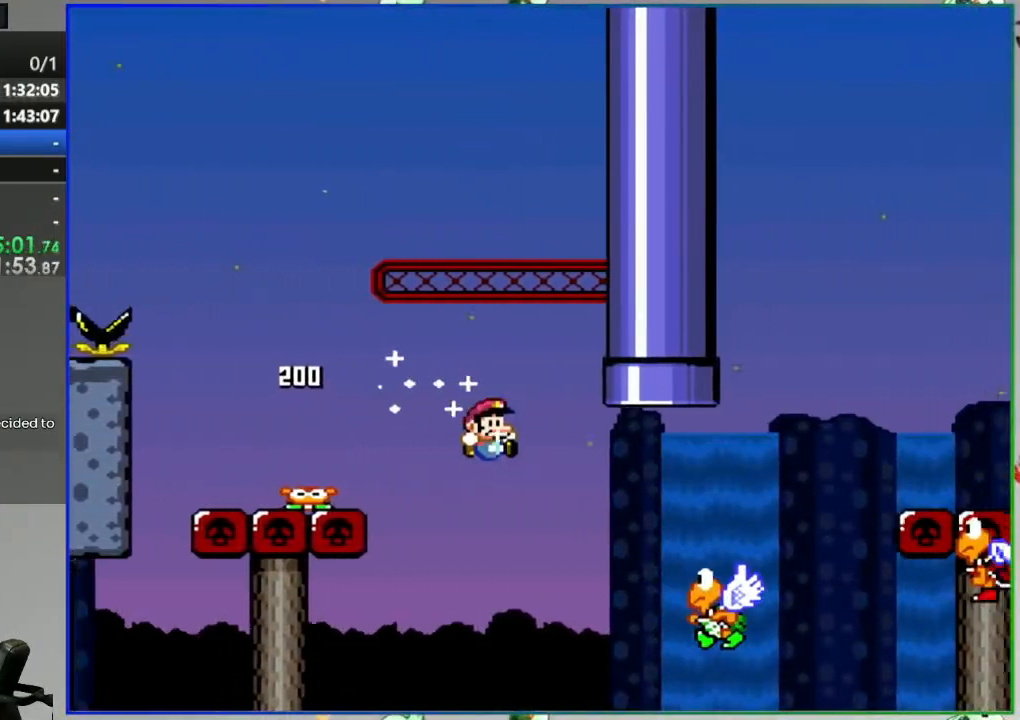
{"dt_ms": 500, "buttons": ["B", "Y", "DPAD_RIGHT"], "events": []}
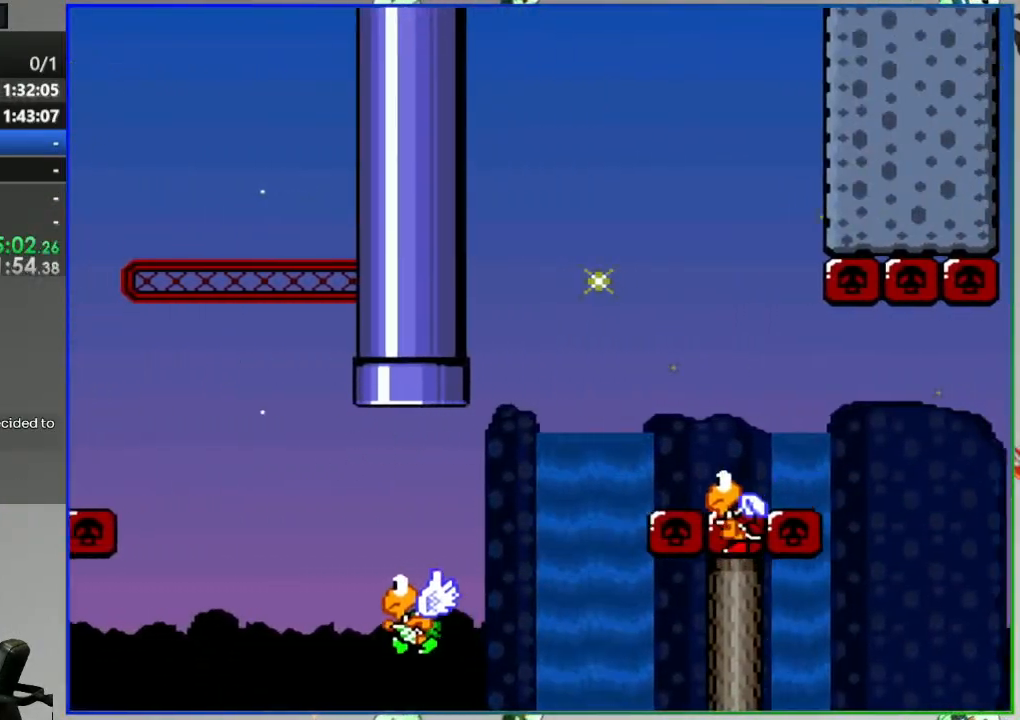
{"dt_ms": 500, "buttons": [], "events": [[17, "DPAD_RIGHT", "up"], [67, "B", "up"], [67, "Y", "up"], [217, "A", "down"], [283, "A", "up"], [367, "A", "down"], [450, "A", "up"]]}
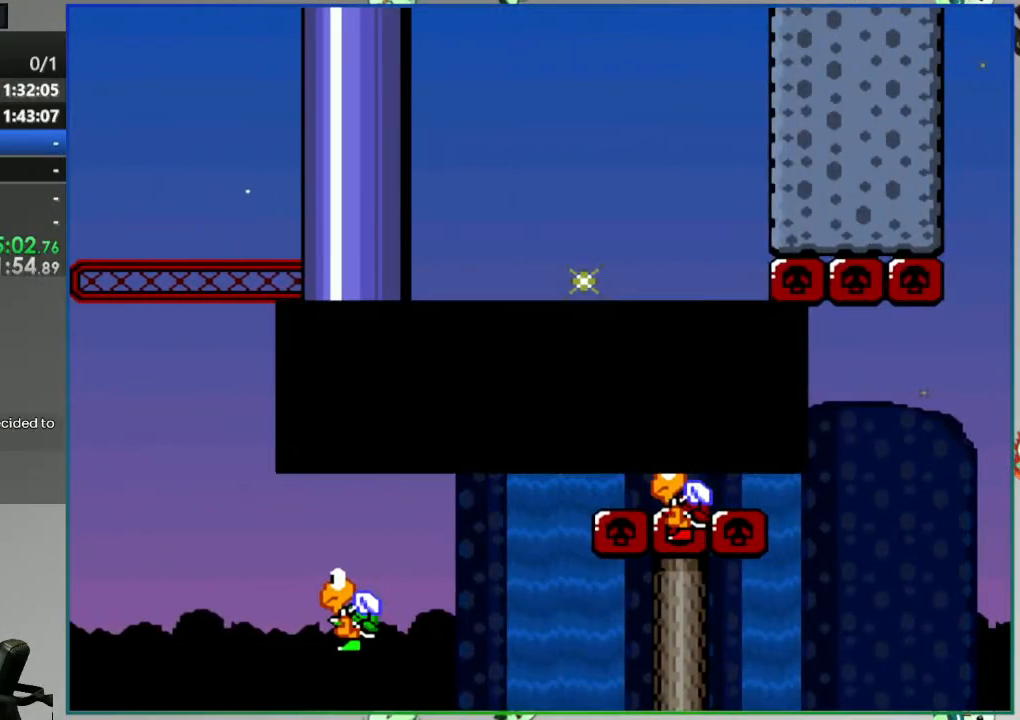
{"dt_ms": 500, "buttons": [], "events": [[17, "A", "down"], [117, "A", "up"]]}
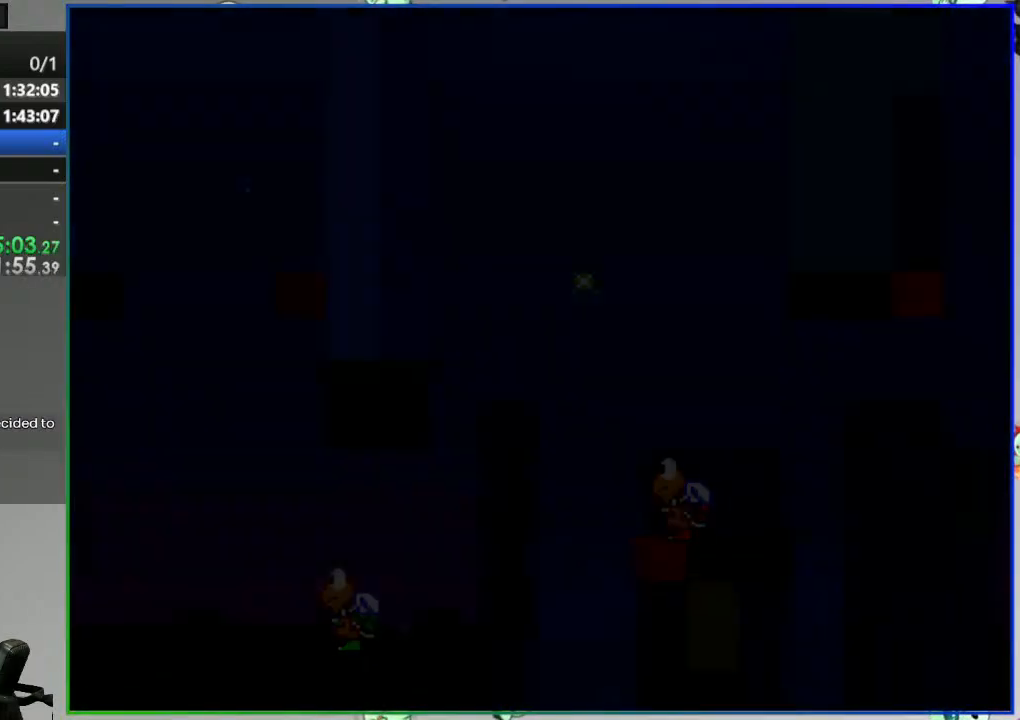
{"dt_ms": 500, "buttons": ["Y"], "events": [[500, "Y", "down"]]}
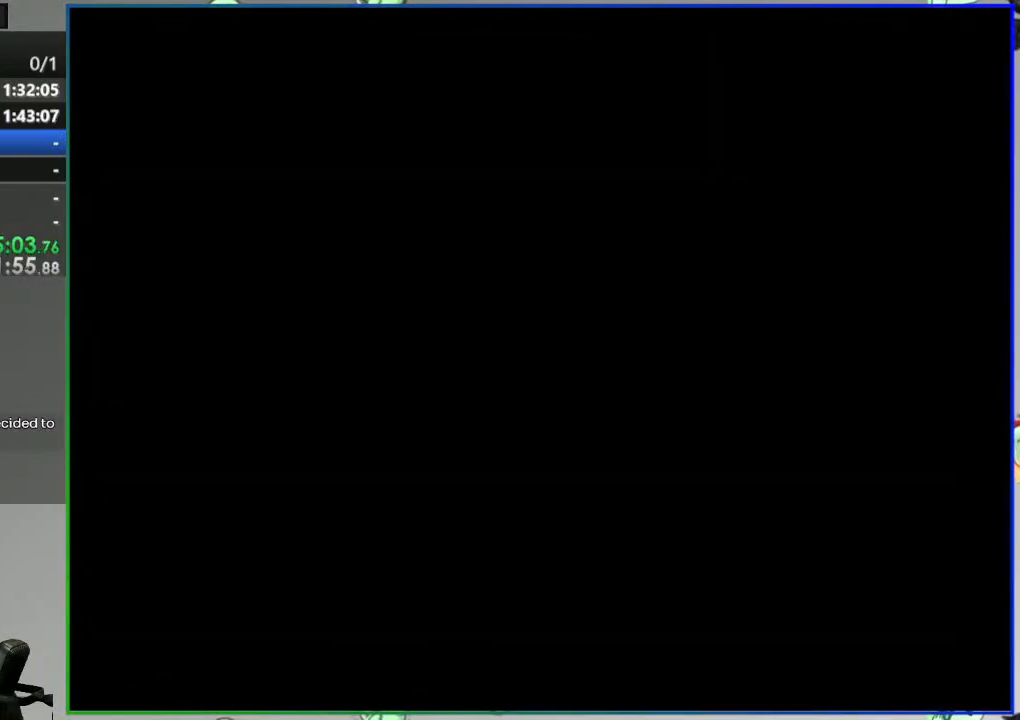
{"dt_ms": 500, "buttons": ["Y", "DPAD_RIGHT"], "events": [[100, "DPAD_RIGHT", "down"]]}
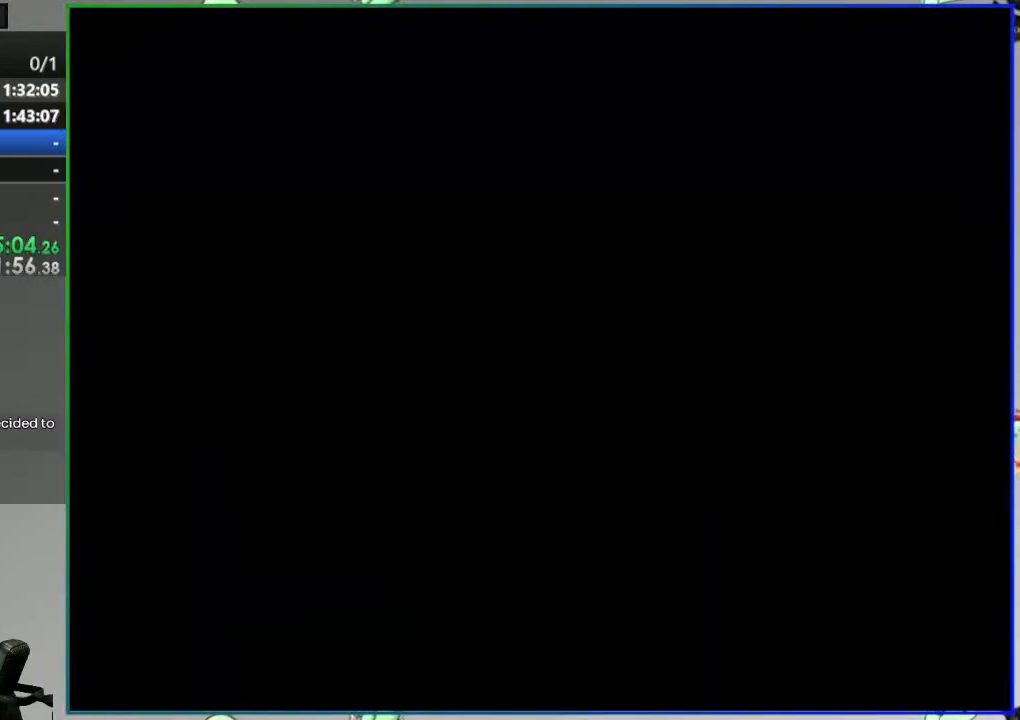
{"dt_ms": 500, "buttons": ["Y", "DPAD_RIGHT"], "events": []}
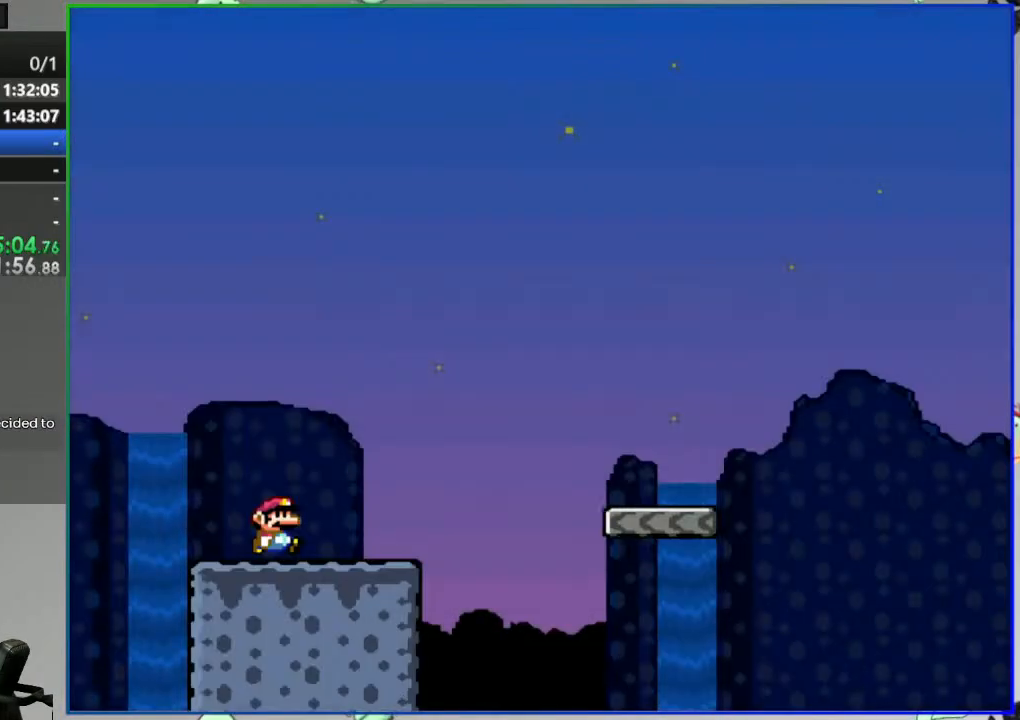
{"dt_ms": 500, "buttons": ["B", "Y", "DPAD_RIGHT"], "events": [[333, "B", "down"]]}
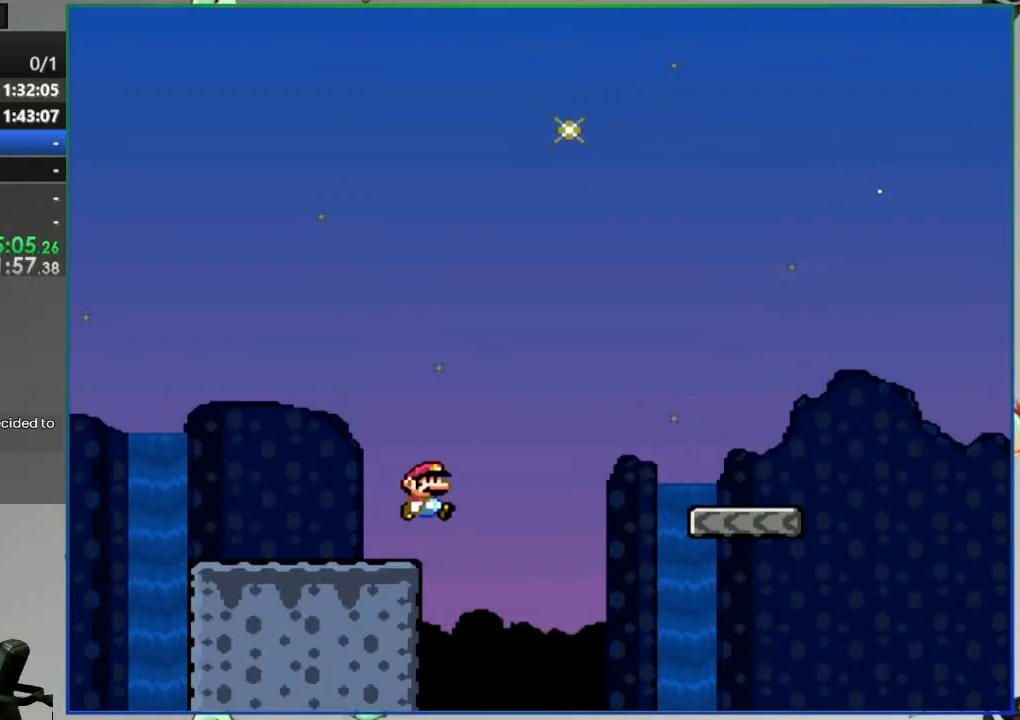
{"dt_ms": 500, "buttons": ["Y", "DPAD_RIGHT"], "events": [[500, "B", "up"]]}
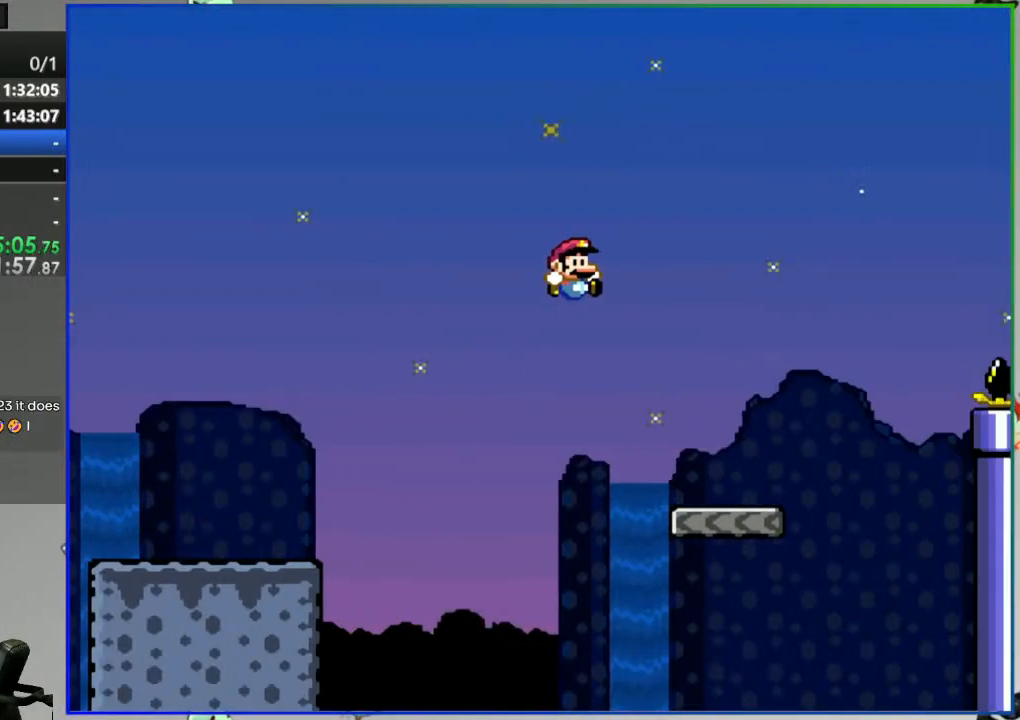
{"dt_ms": 500, "buttons": ["B", "Y", "DPAD_RIGHT"], "events": [[317, "B", "down"]]}
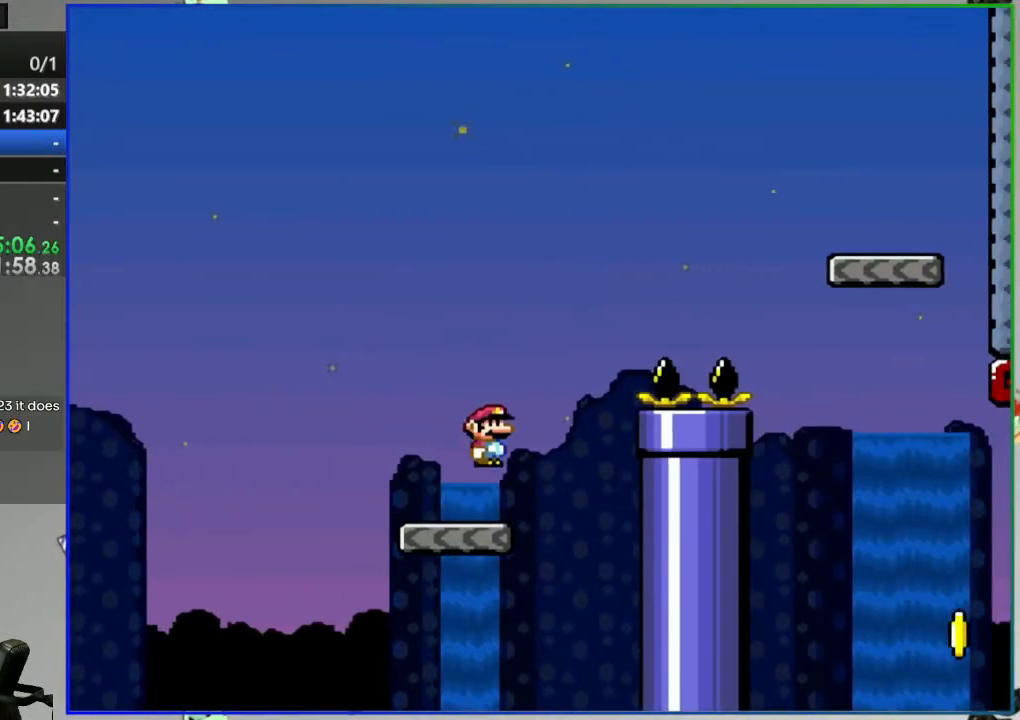
{"dt_ms": 500, "buttons": ["Y", "DPAD_RIGHT"], "events": [[483, "B", "up"]]}
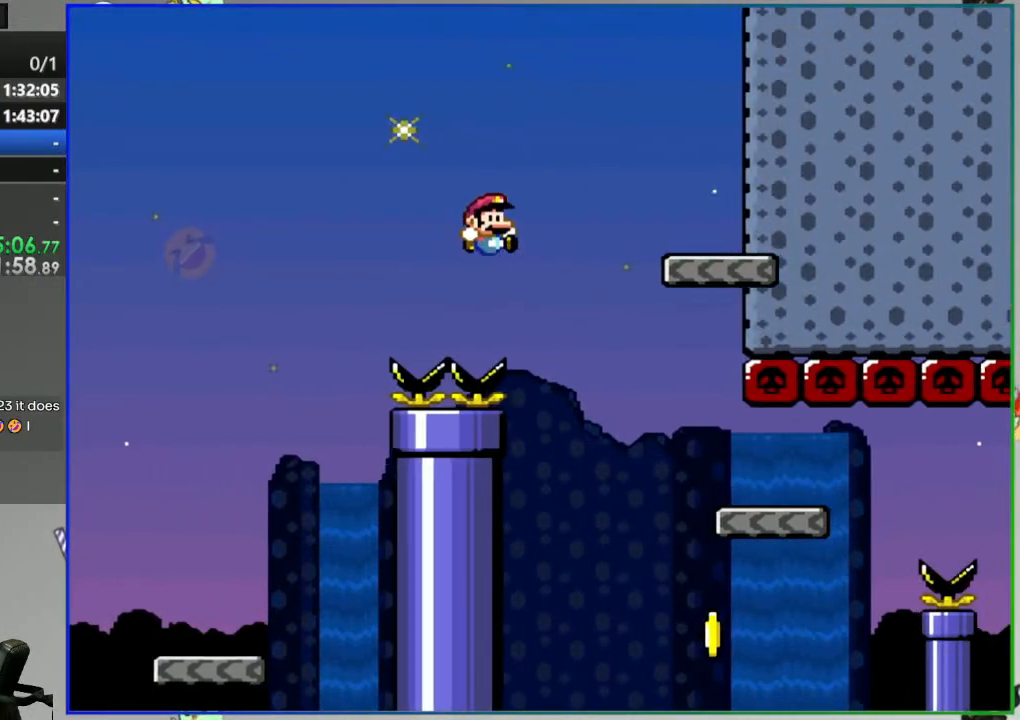
{"dt_ms": 500, "buttons": ["Y"], "events": [[200, "DPAD_RIGHT", "up"], [267, "DPAD_LEFT", "down"], [383, "DPAD_LEFT", "up"]]}